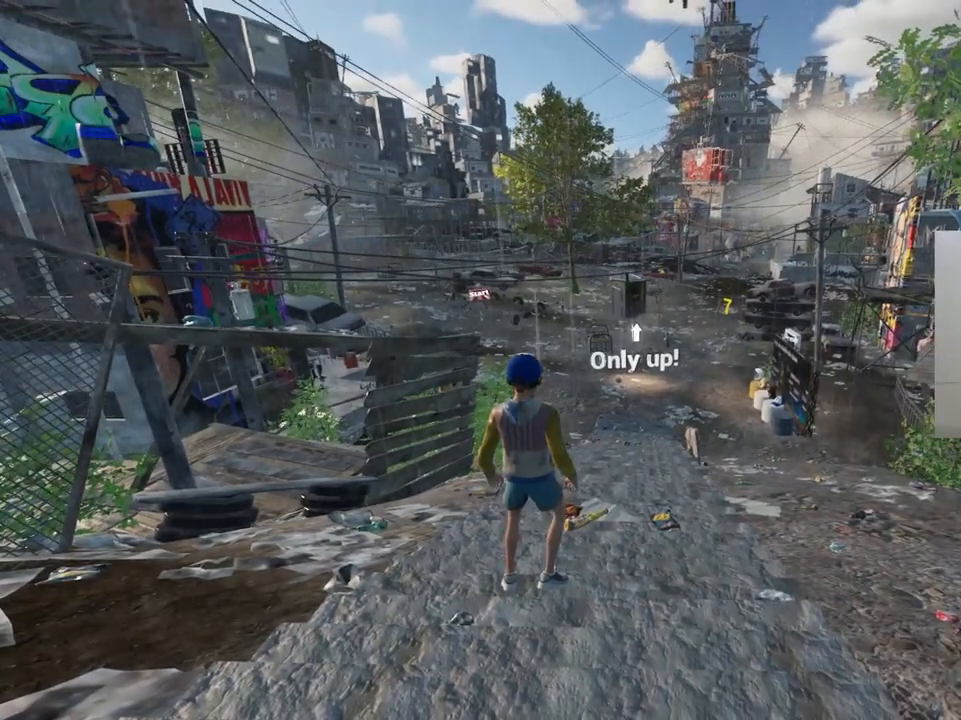
Gameplay with keyboard; each line is a JSON object with the keys held at the frame after it. "events" lists presses ("down") and releases ("up") of "a", "ctrl", "d", "e", "q", "s", "shift", "space" and "w" between this image and that frame as [ms after this image, input, new state], when the widget could be followed in between. No other keys are recorded. Mouse input is not recorded.
{"keys": ["space", "w"], "events": [[183, "w", "down"], [300, "space", "down"]]}
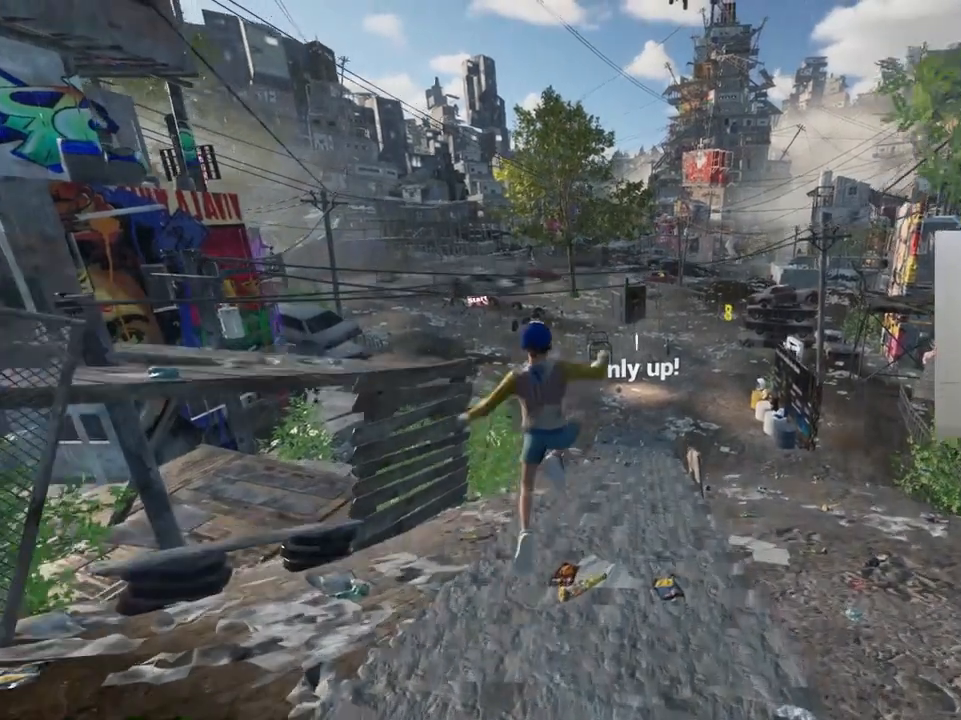
{"keys": [], "events": [[67, "space", "up"], [133, "w", "up"]]}
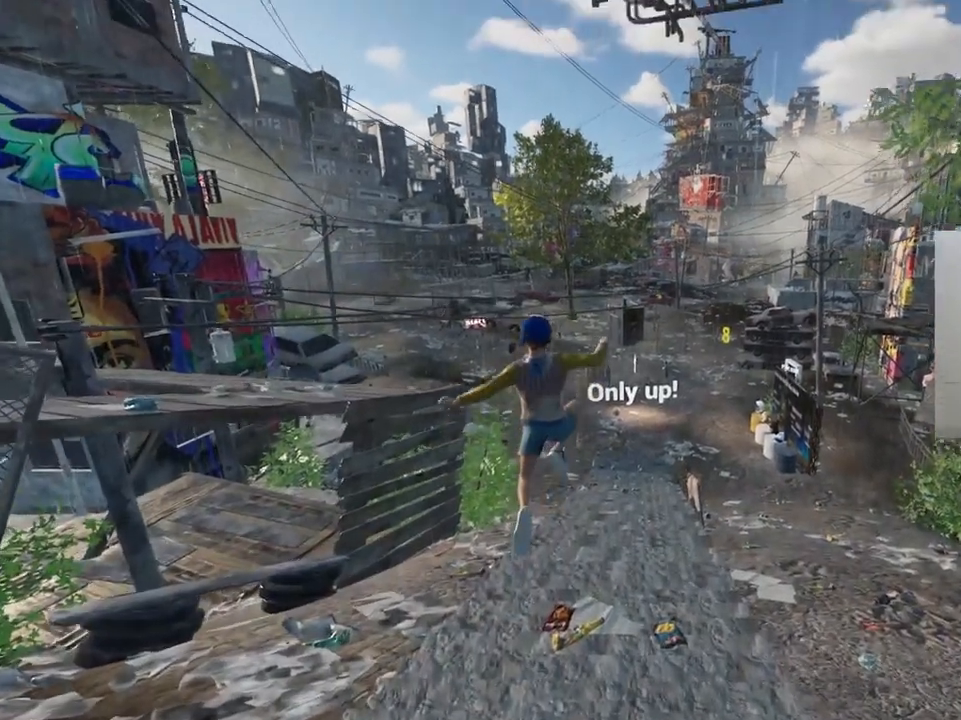
{"keys": [], "events": []}
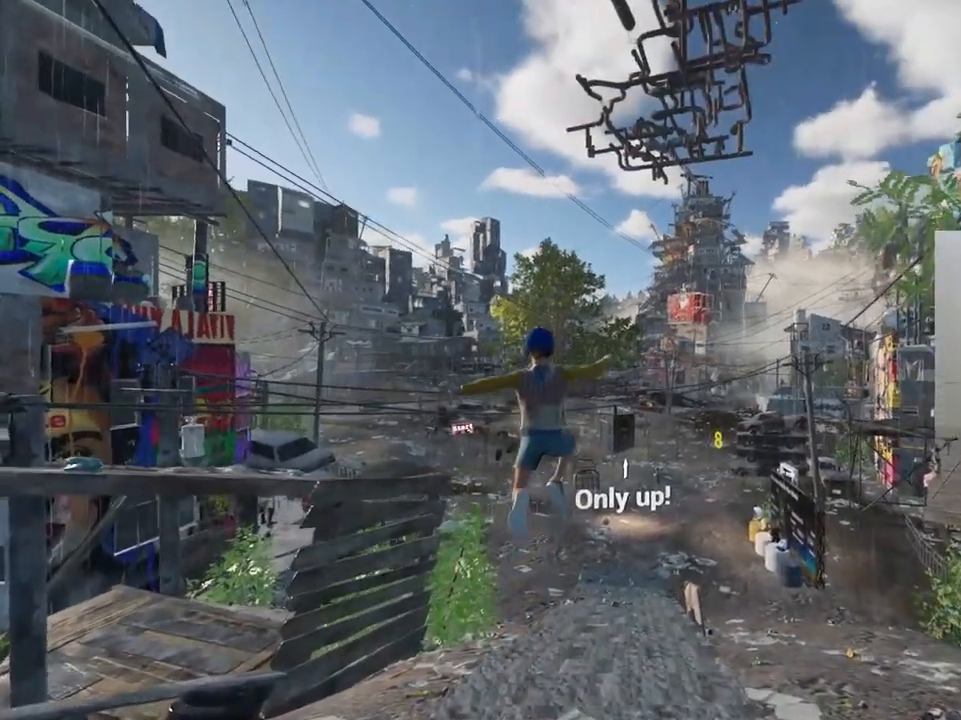
{"keys": [], "events": []}
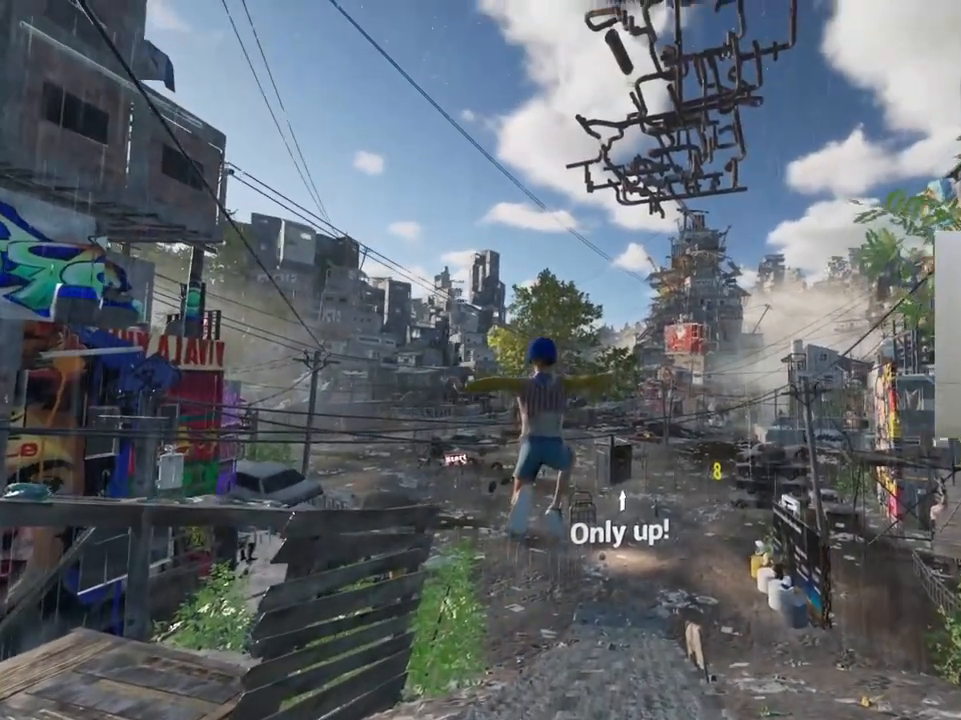
{"keys": [], "events": []}
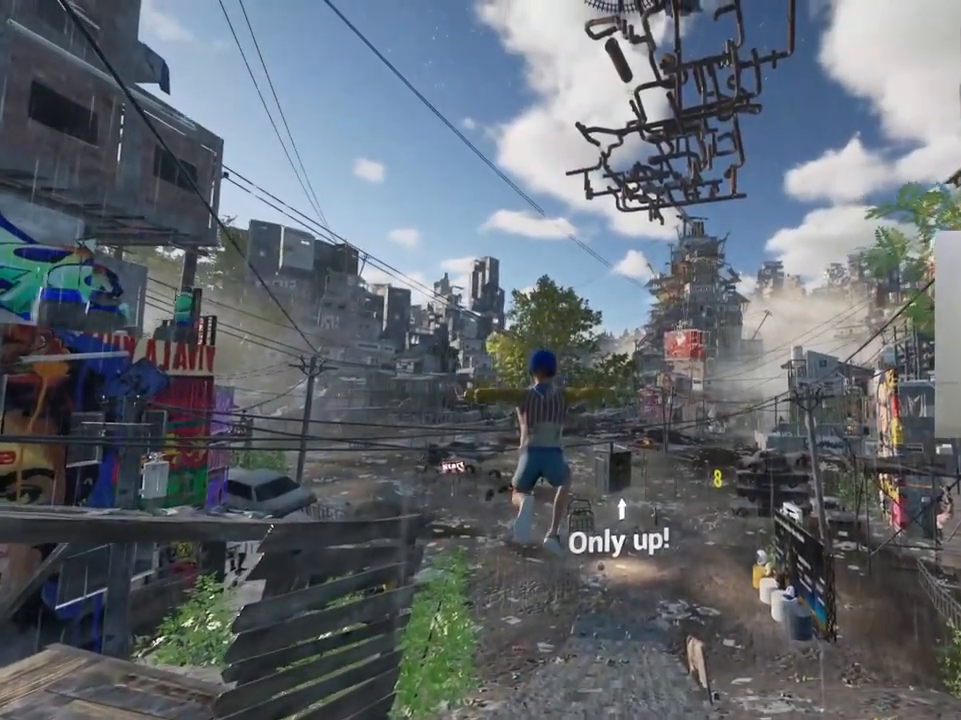
{"keys": [], "events": [[150, "e", "down"], [283, "e", "up"], [367, "e", "down"], [467, "e", "up"]]}
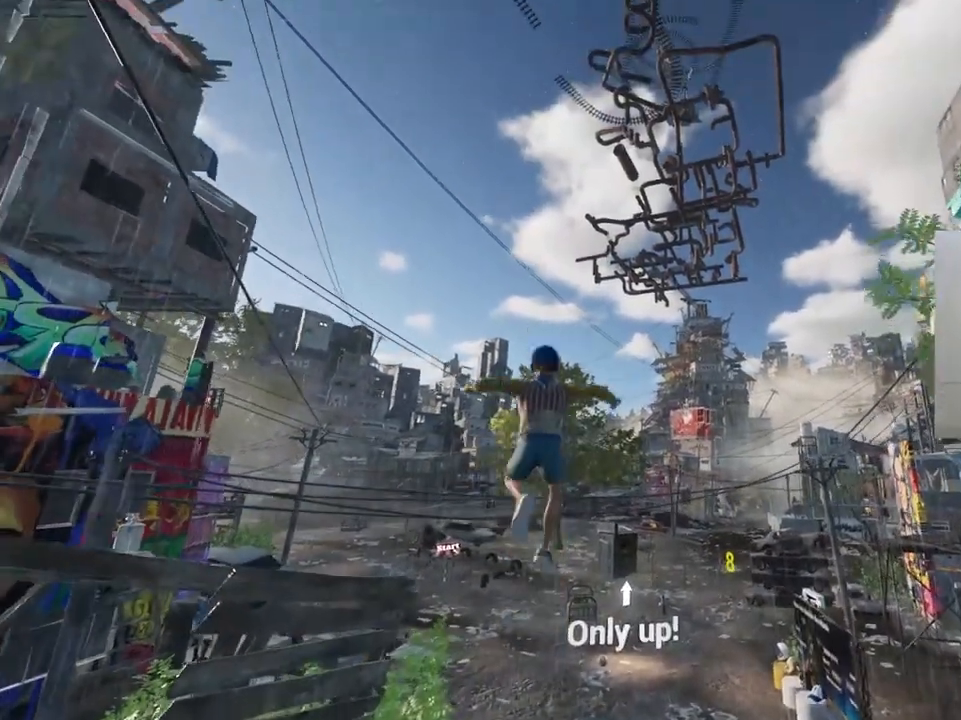
{"keys": ["e"], "events": [[33, "e", "down"], [117, "e", "up"], [183, "e", "down"], [267, "e", "up"], [433, "e", "down"]]}
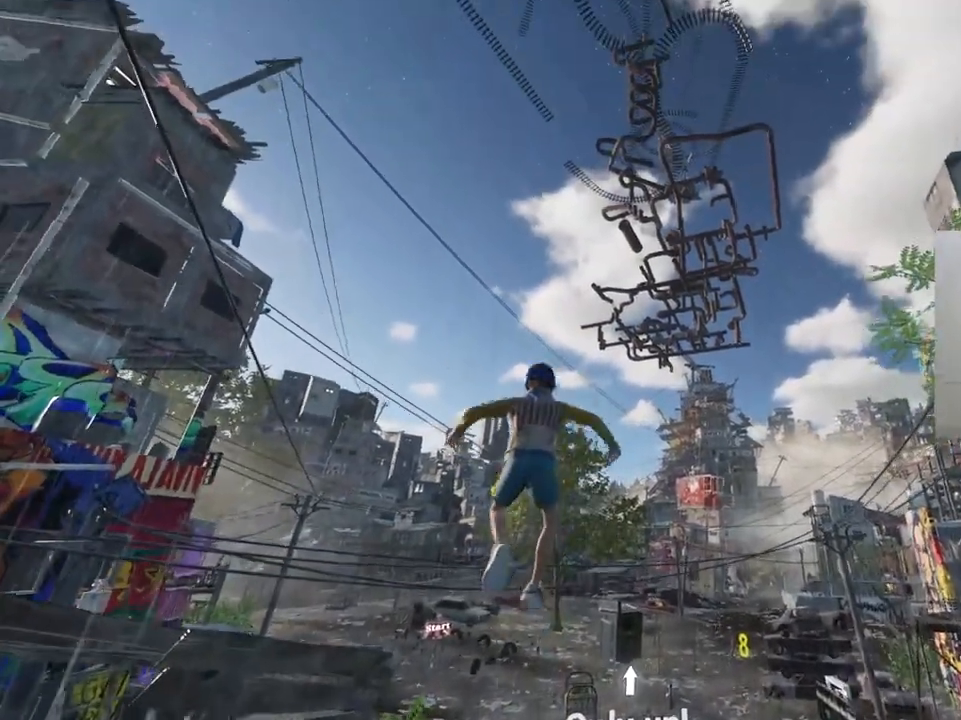
{"keys": [], "events": [[67, "e", "up"], [133, "e", "down"], [233, "e", "up"], [283, "e", "down"], [383, "e", "up"]]}
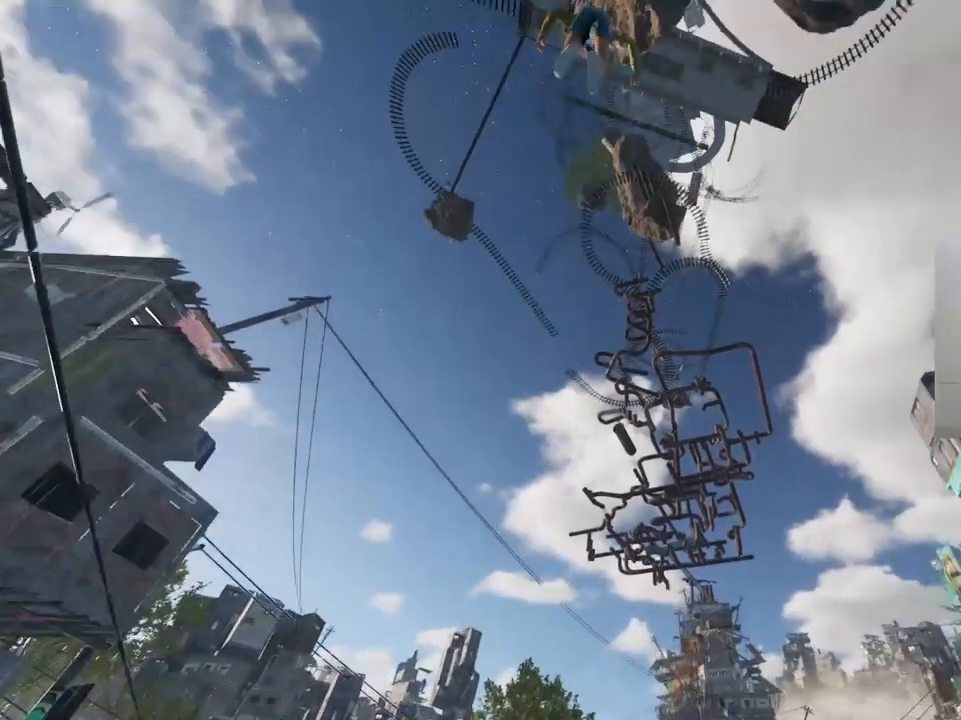
{"keys": [], "events": []}
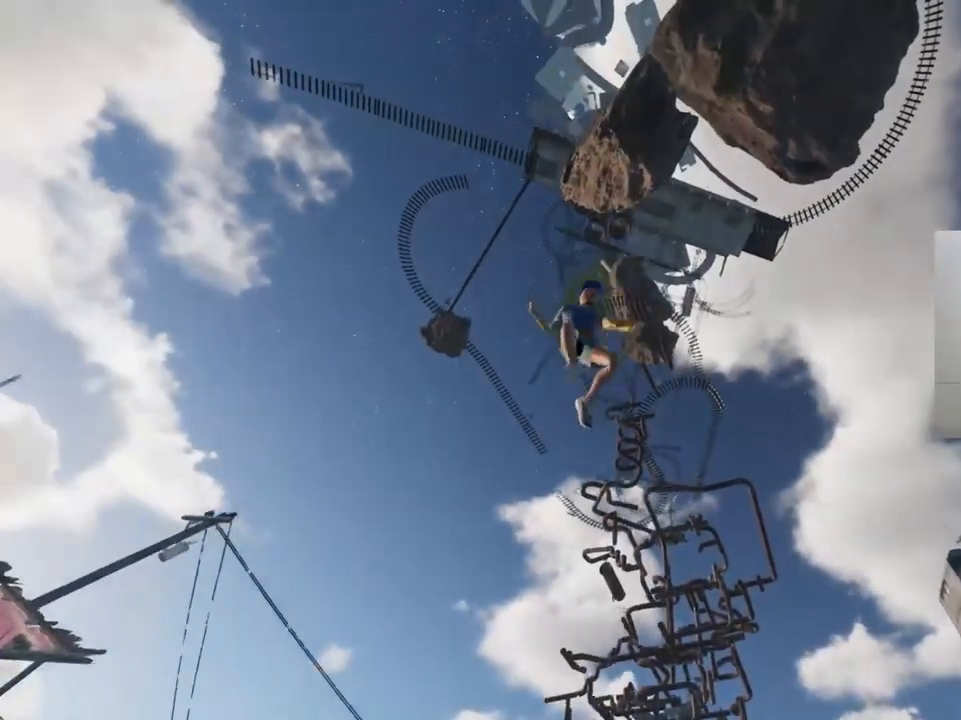
{"keys": [], "events": []}
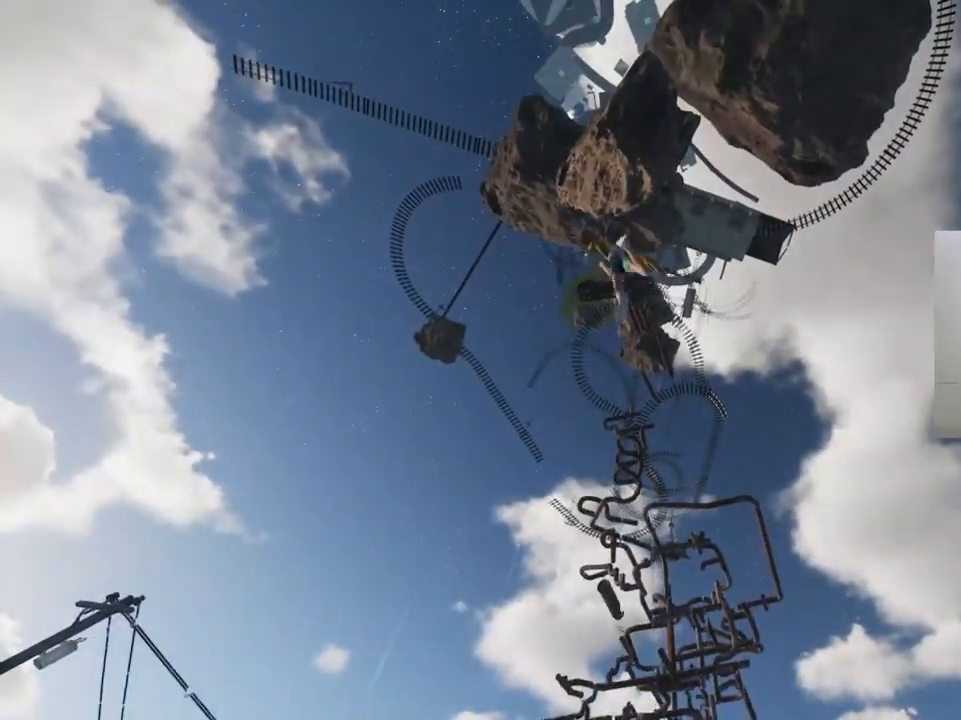
{"keys": ["e"], "events": [[250, "e", "down"], [383, "e", "up"], [467, "e", "down"]]}
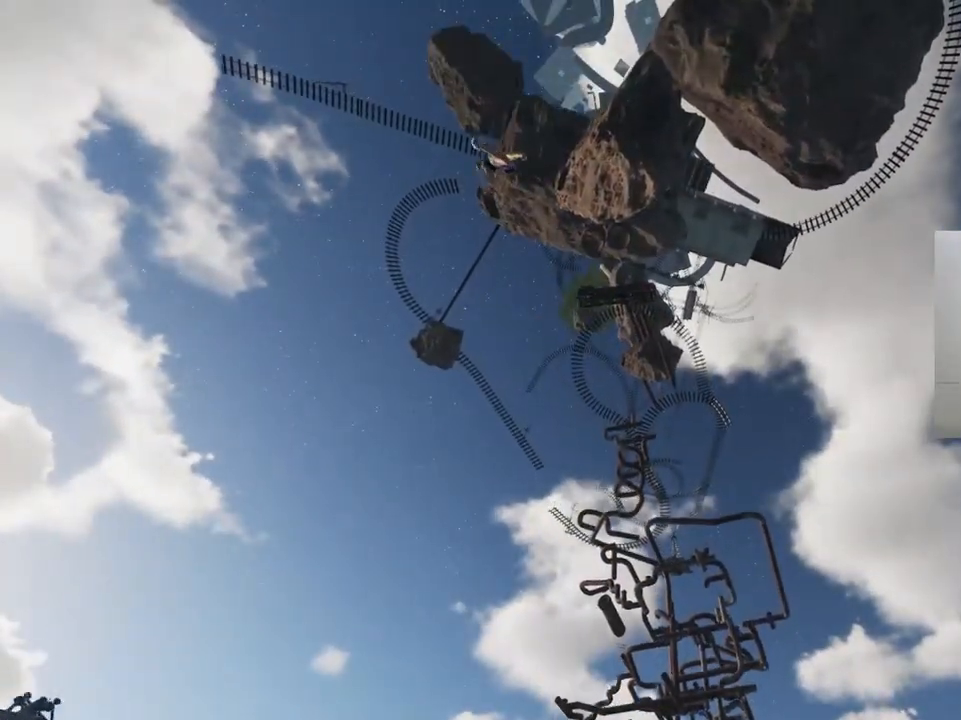
{"keys": ["e"], "events": [[67, "e", "up"], [117, "e", "down"], [217, "e", "up"], [283, "e", "down"], [400, "e", "up"], [467, "e", "down"]]}
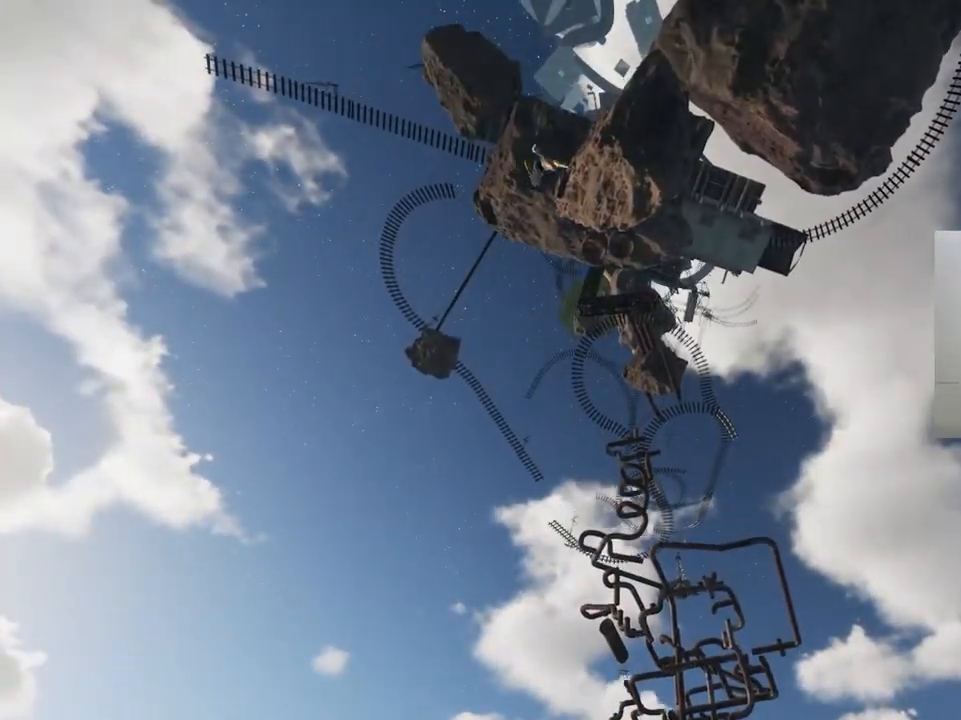
{"keys": ["e"], "events": [[100, "e", "up"], [167, "e", "down"], [267, "e", "up"], [333, "e", "down"], [433, "e", "up"], [483, "e", "down"]]}
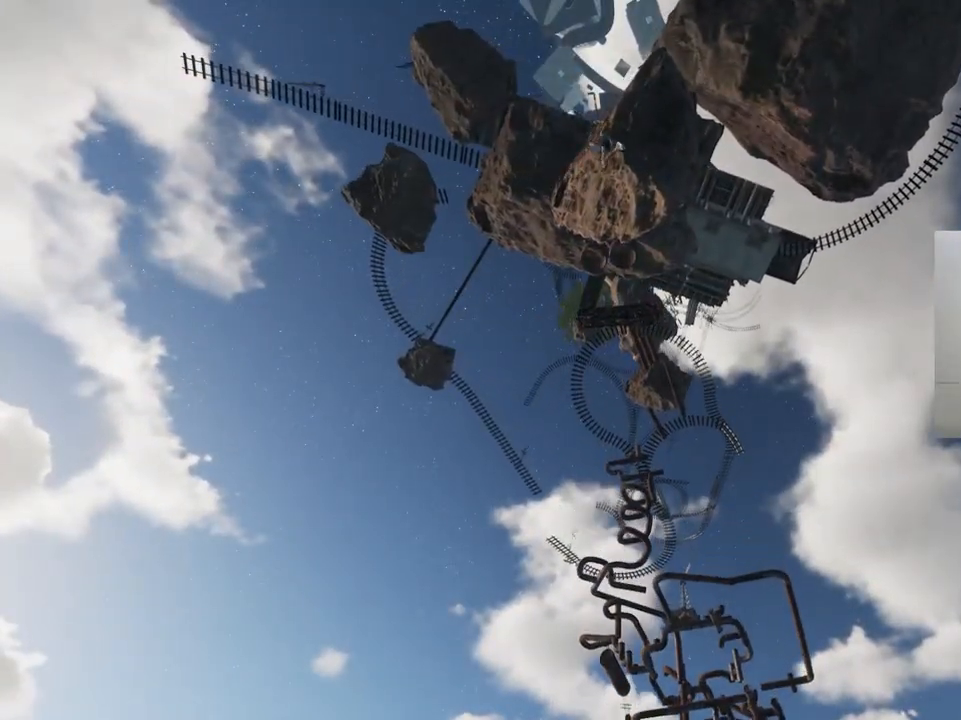
{"keys": ["e"], "events": [[83, "e", "up"], [133, "e", "down"], [217, "e", "up"], [267, "e", "down"], [317, "e", "up"], [383, "e", "down"], [467, "e", "up"], [500, "e", "down"]]}
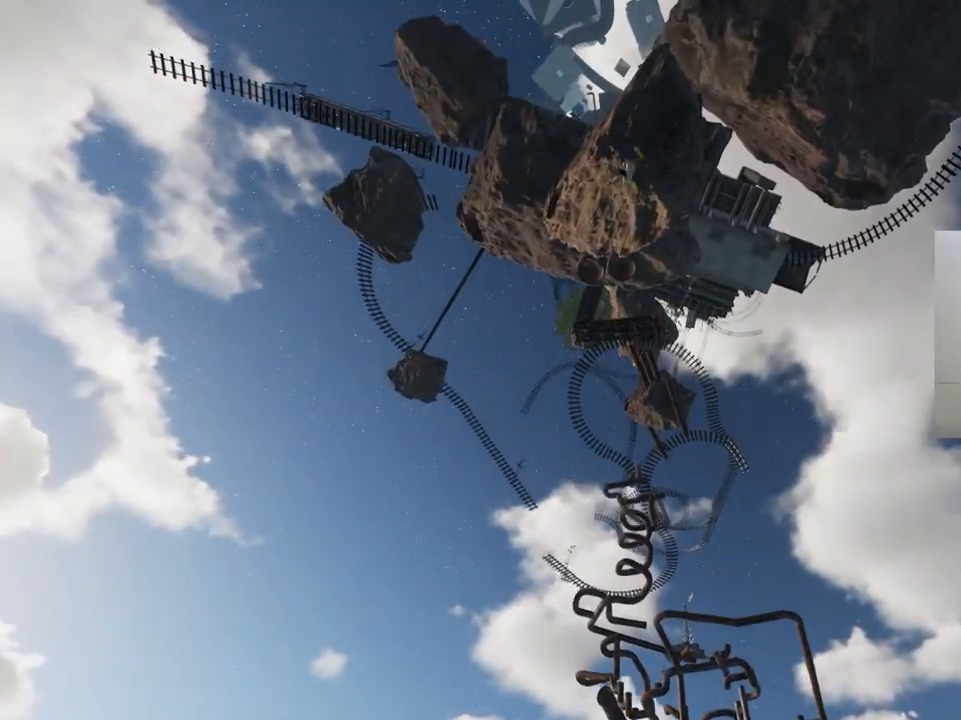
{"keys": ["e"], "events": [[100, "e", "up"], [133, "e", "down"], [233, "e", "up"], [283, "e", "down"], [367, "e", "up"], [433, "e", "down"]]}
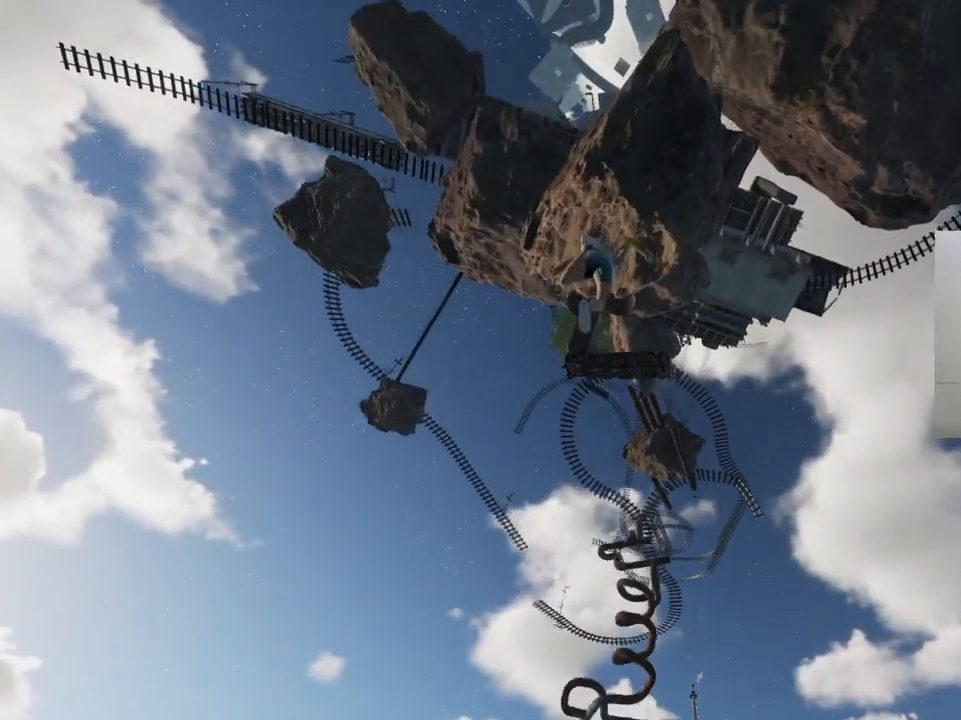
{"keys": ["e"], "events": [[50, "e", "up"], [383, "e", "down"]]}
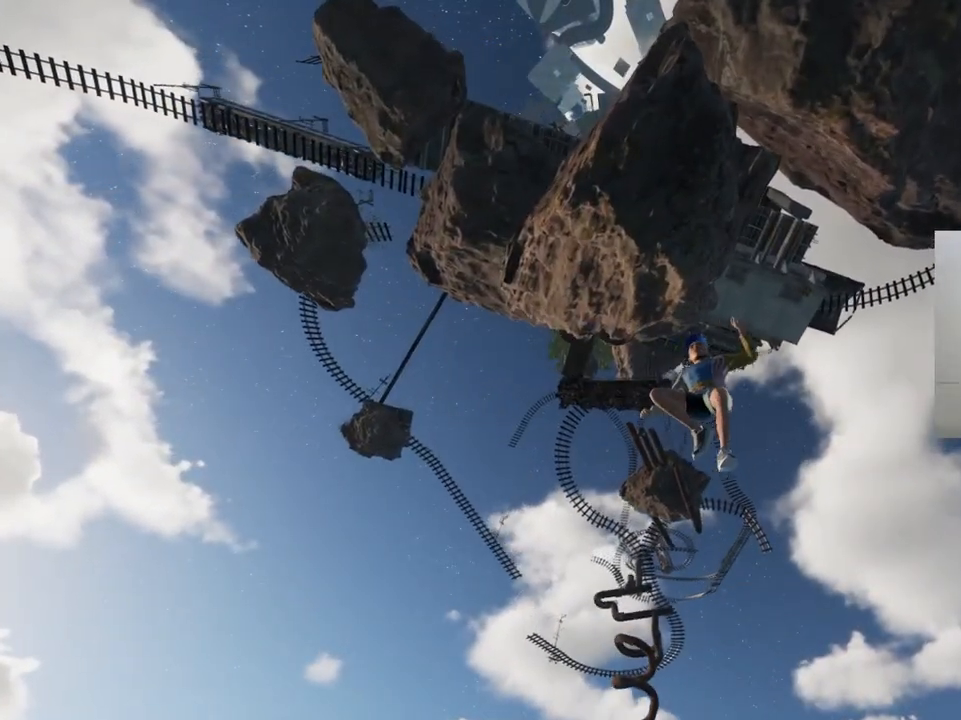
{"keys": ["e"], "events": [[17, "e", "up"], [83, "e", "down"], [200, "e", "up"], [267, "e", "down"], [367, "e", "up"], [417, "e", "down"]]}
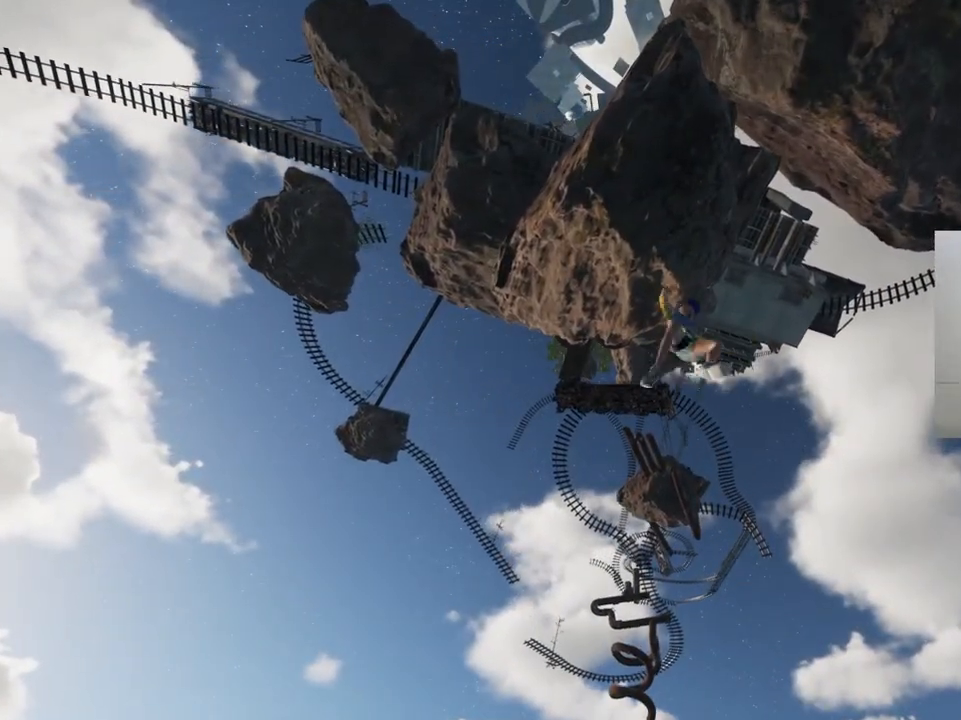
{"keys": [], "events": [[33, "e", "up"], [83, "e", "down"], [200, "e", "up"], [250, "e", "down"], [350, "e", "up"], [400, "e", "down"], [500, "e", "up"]]}
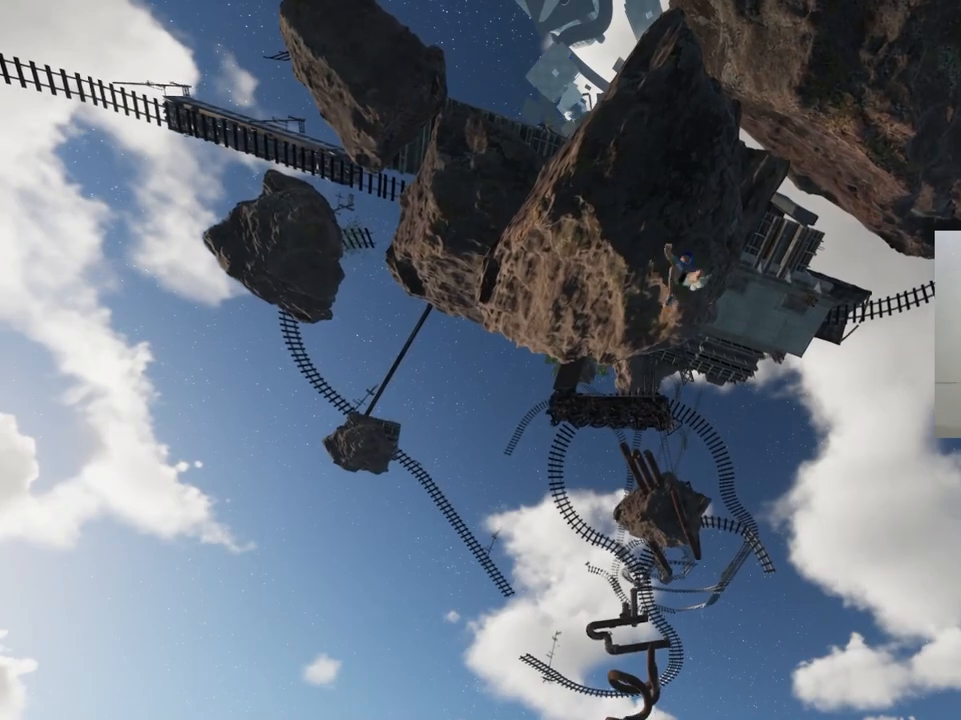
{"keys": ["e"], "events": [[50, "e", "down"], [150, "e", "up"], [200, "e", "down"], [267, "e", "up"], [317, "e", "down"], [367, "e", "up"], [417, "e", "down"]]}
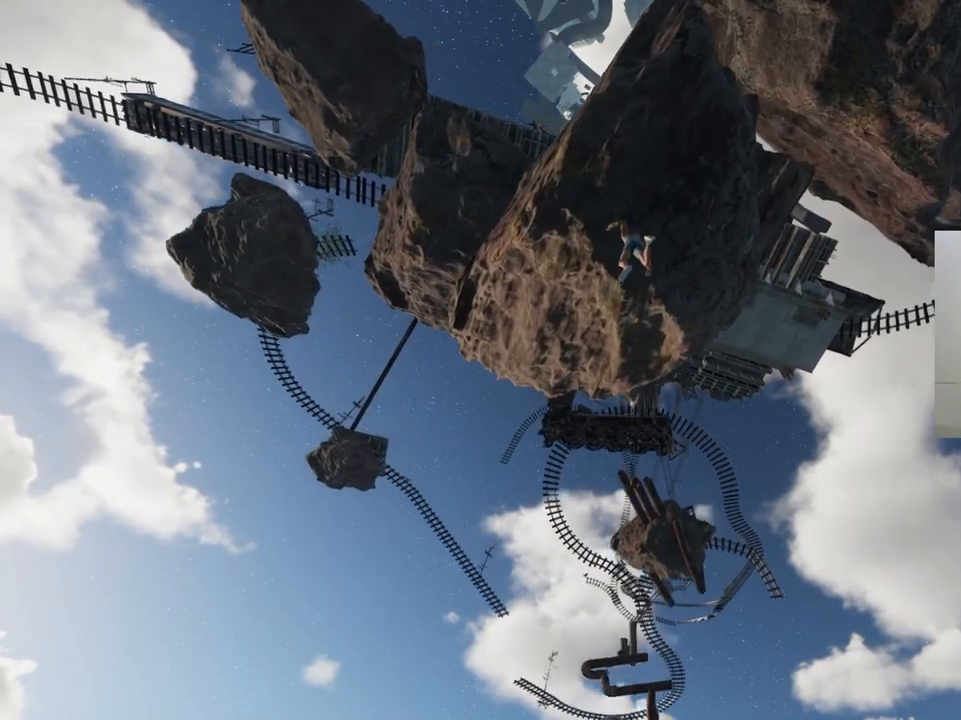
{"keys": [], "events": [[17, "e", "up"], [50, "e", "down"], [150, "e", "up"], [217, "e", "down"], [317, "e", "up"], [383, "e", "down"], [483, "e", "up"]]}
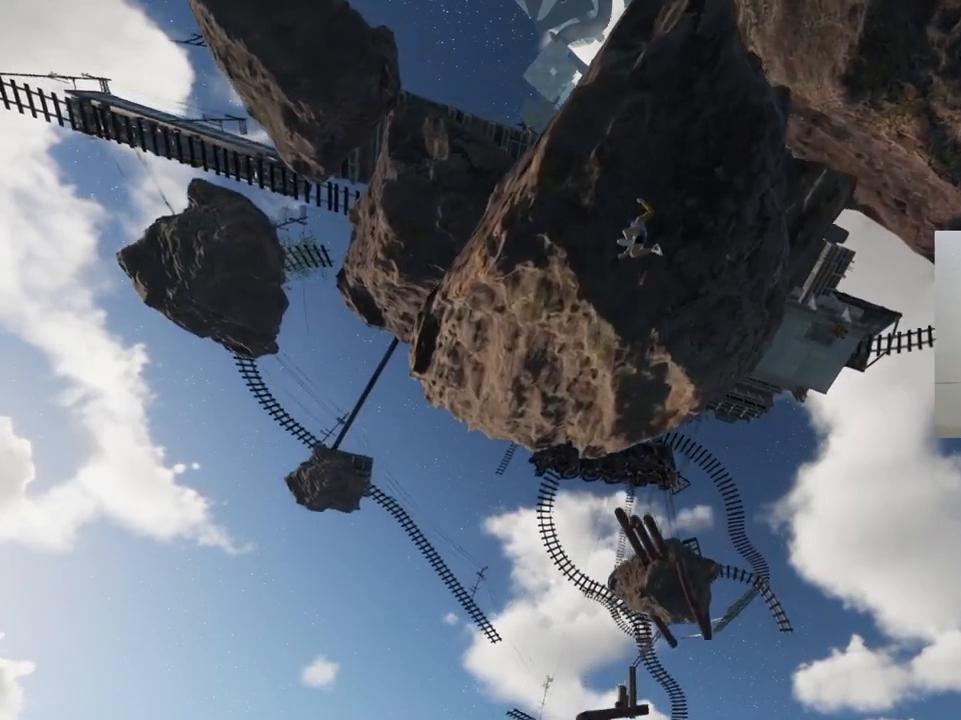
{"keys": ["e"], "events": [[33, "e", "down"], [133, "e", "up"], [200, "e", "down"], [317, "e", "up"], [400, "e", "down"]]}
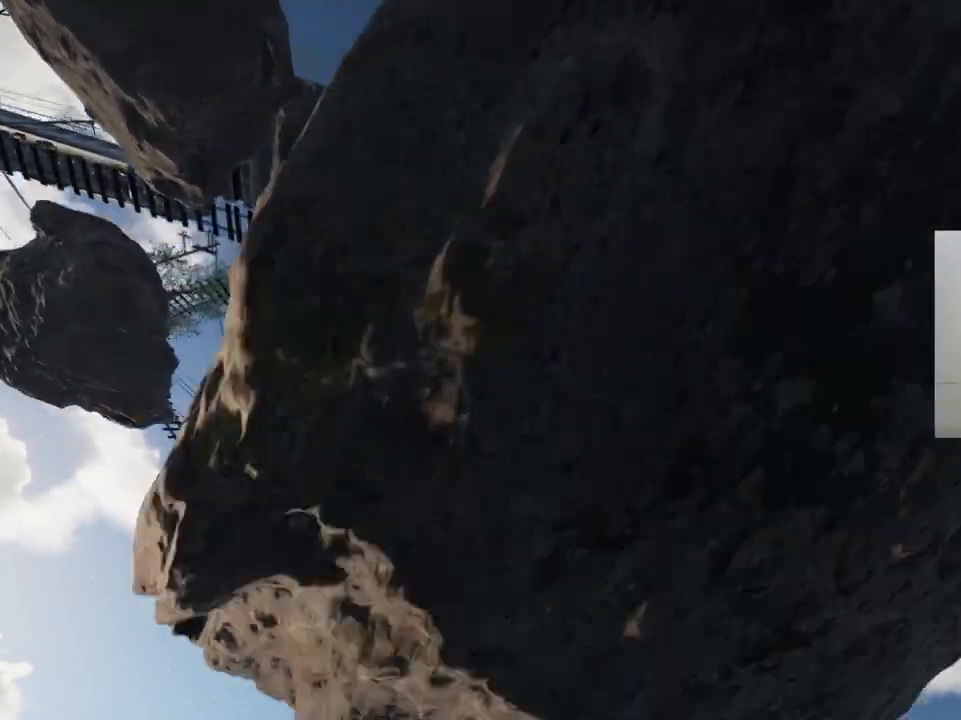
{"keys": [], "events": [[17, "e", "up"], [83, "e", "down"], [217, "e", "up"]]}